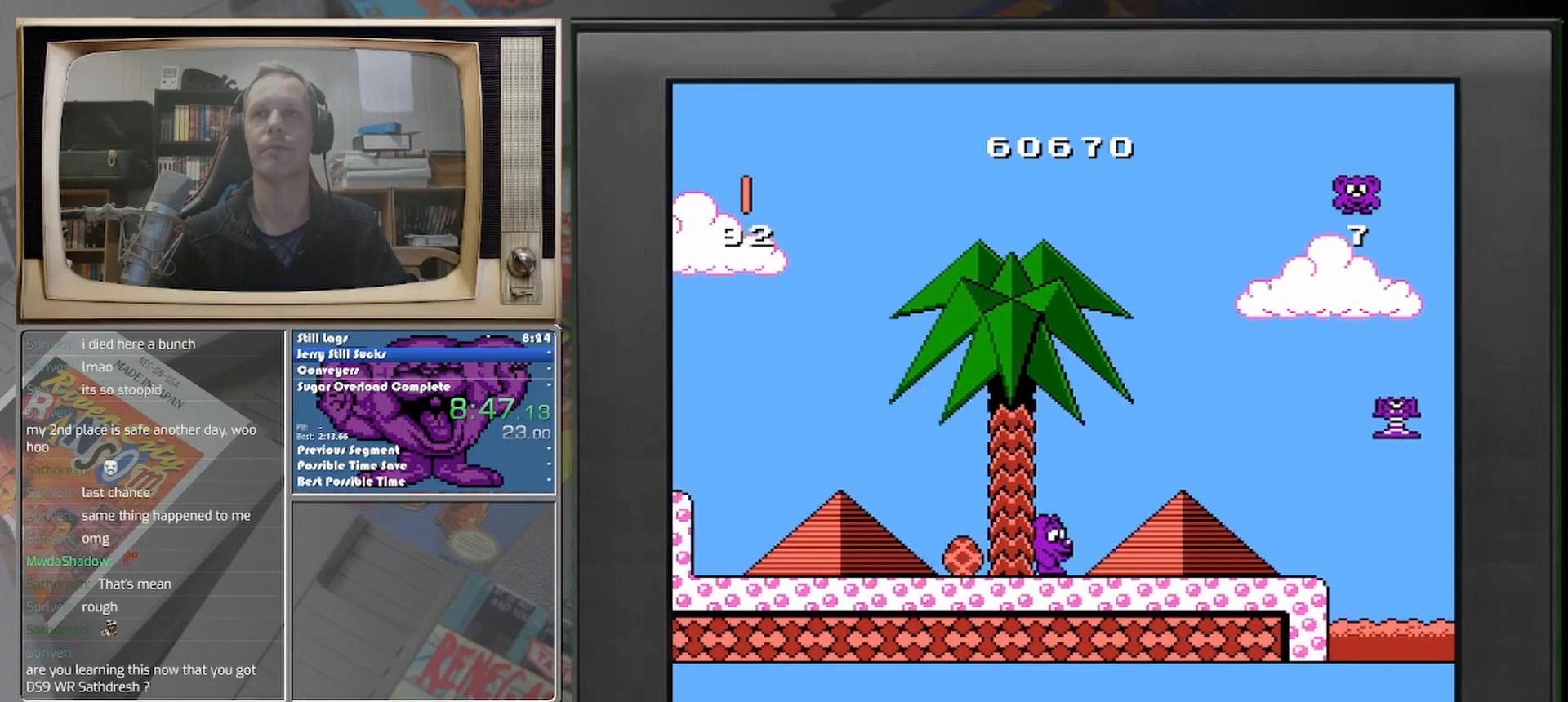
Gameplay with a controller (Nintendo layout); each line is a JSON object with the inputs held at the frame after it. "events" lists button and stick changes between this image and that frame as [ms after this image, input, new state], when the widget could be followed in between. Not read: A L2 L3 R2 R3 left_stick right_stick.
{"buttons": [], "events": [[125, "DPAD_RIGHT", "up"]]}
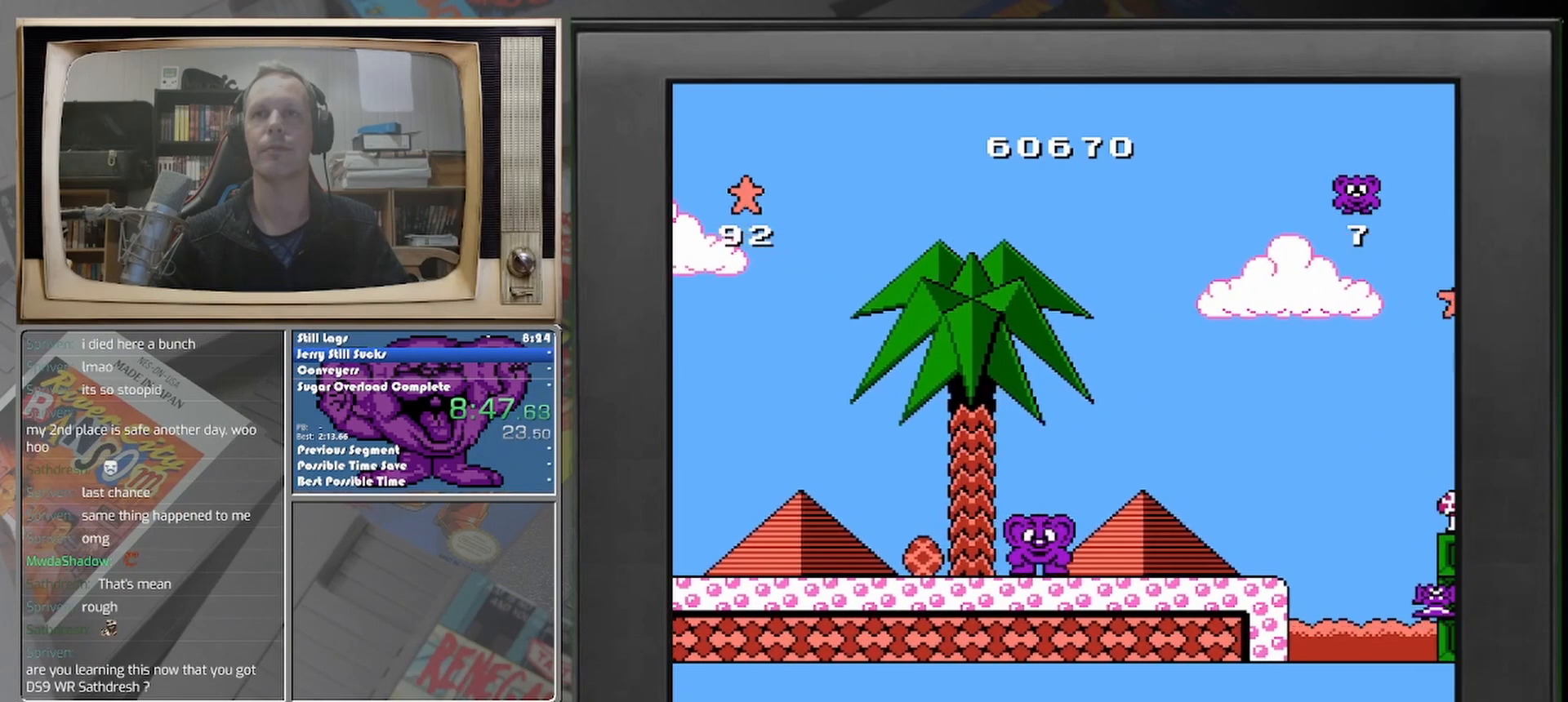
{"buttons": ["DPAD_RIGHT"], "events": [[500, "DPAD_RIGHT", "down"]]}
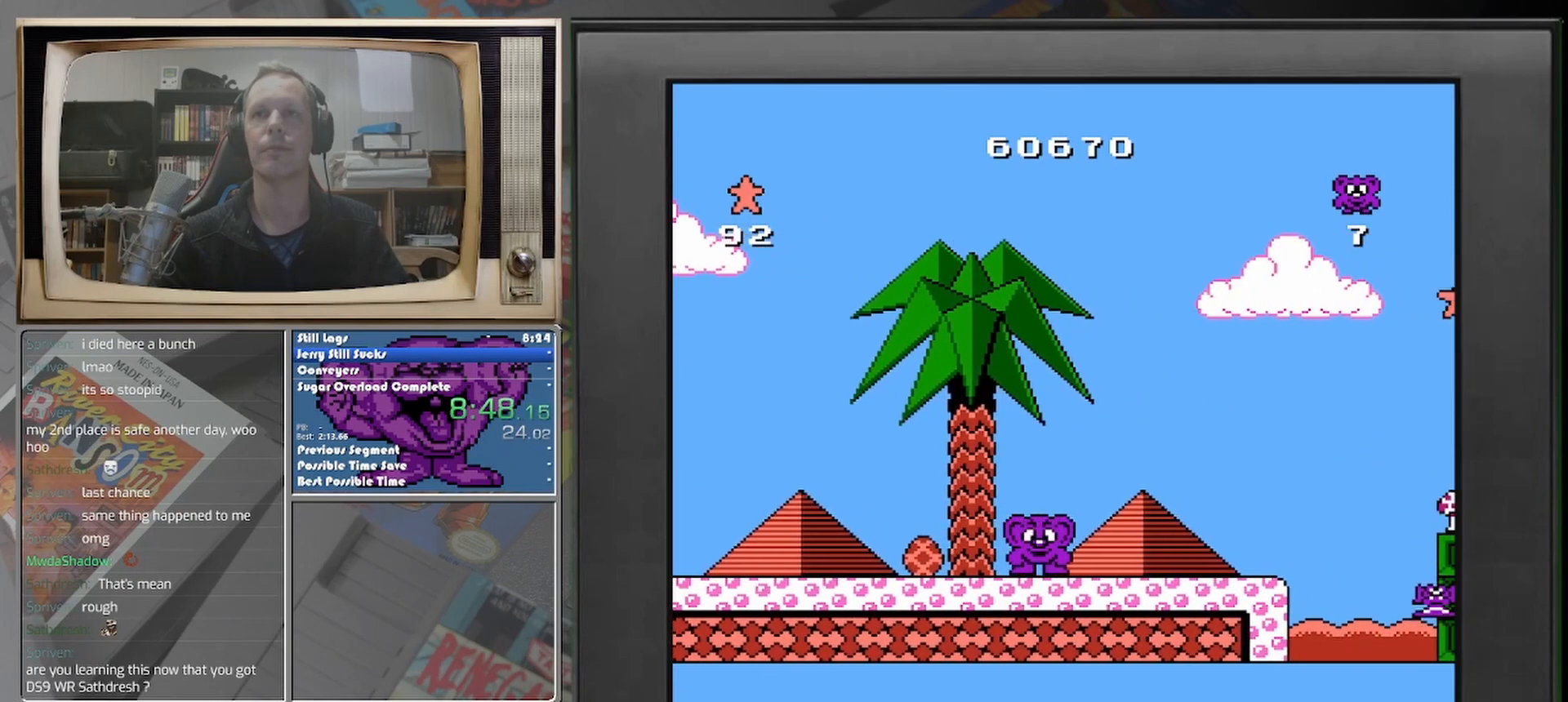
{"buttons": ["DPAD_RIGHT"], "events": []}
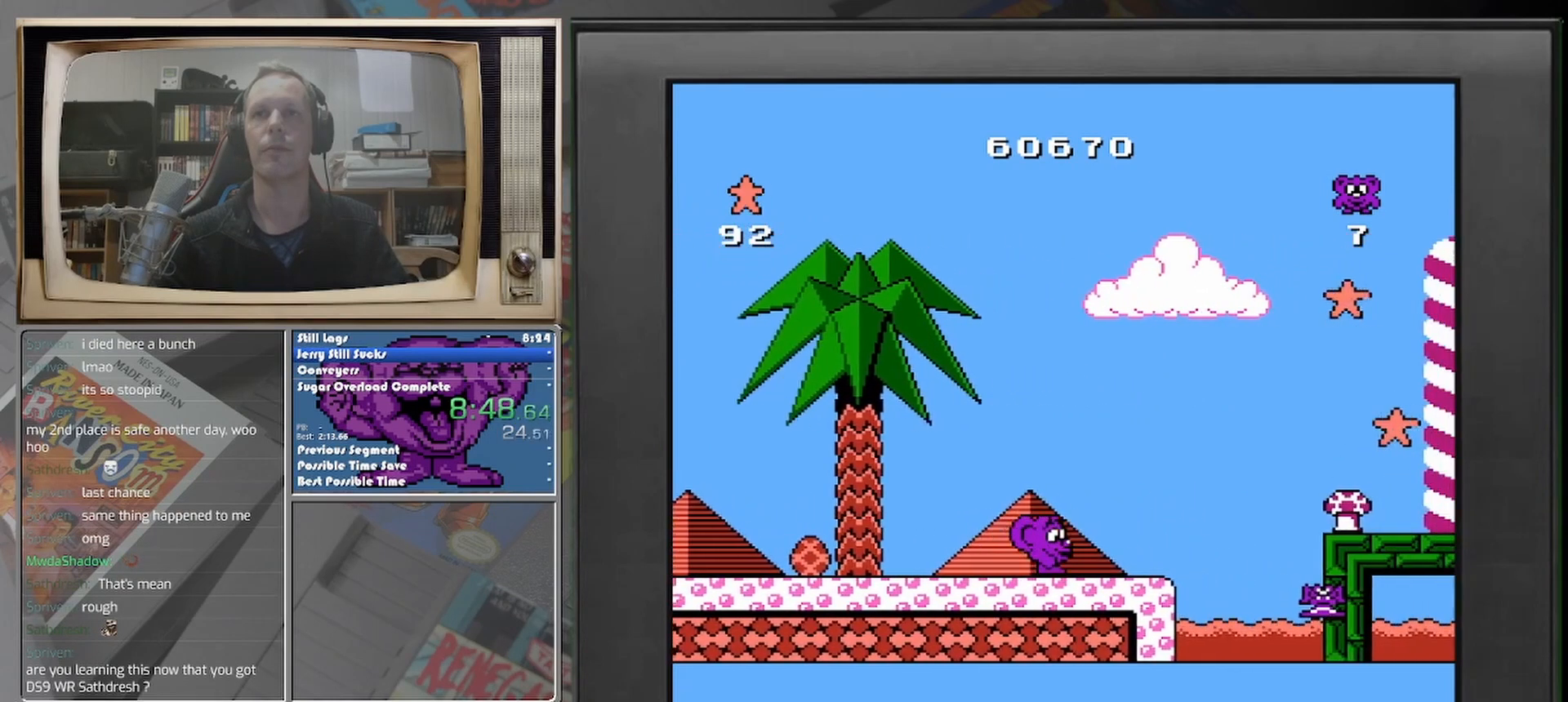
{"buttons": ["DPAD_RIGHT"], "events": []}
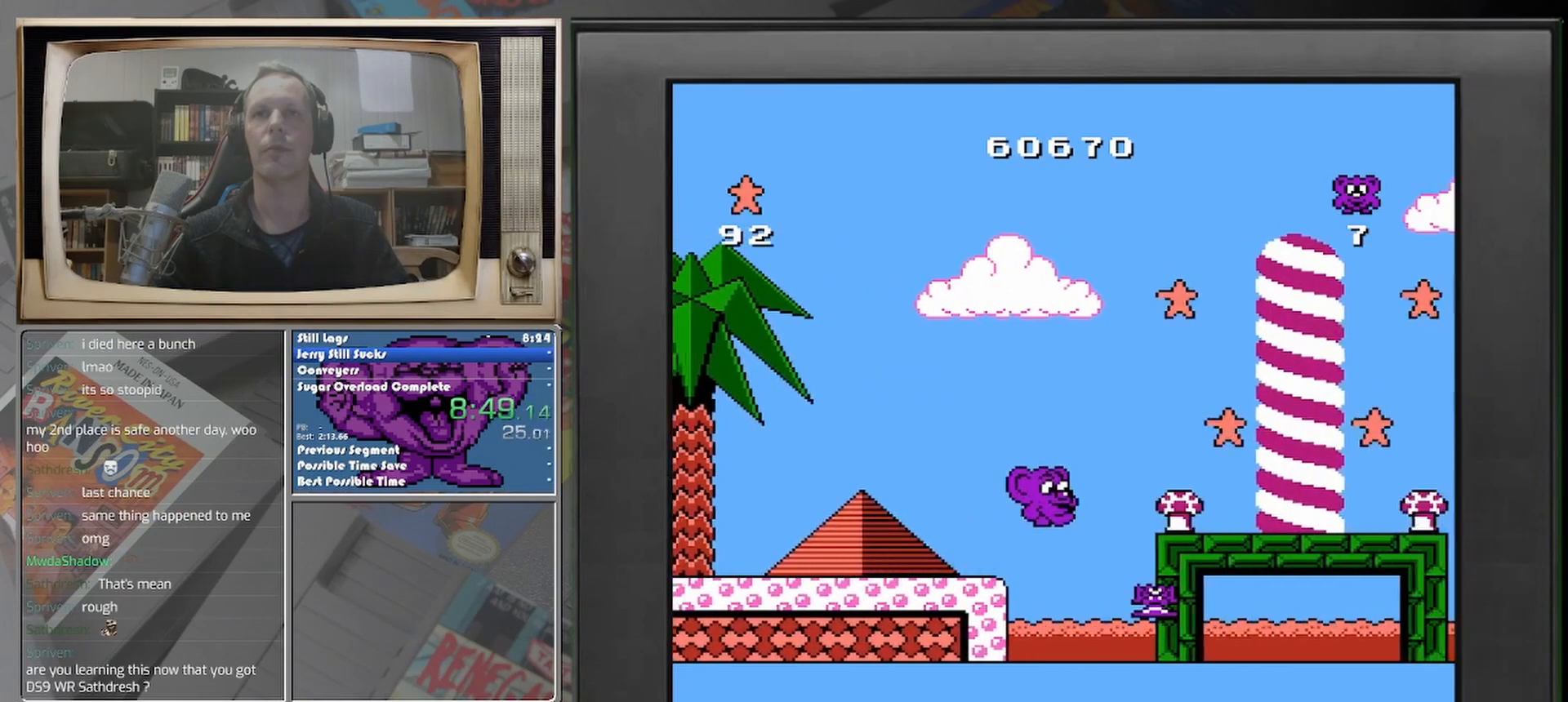
{"buttons": [], "events": [[333, "DPAD_RIGHT", "up"]]}
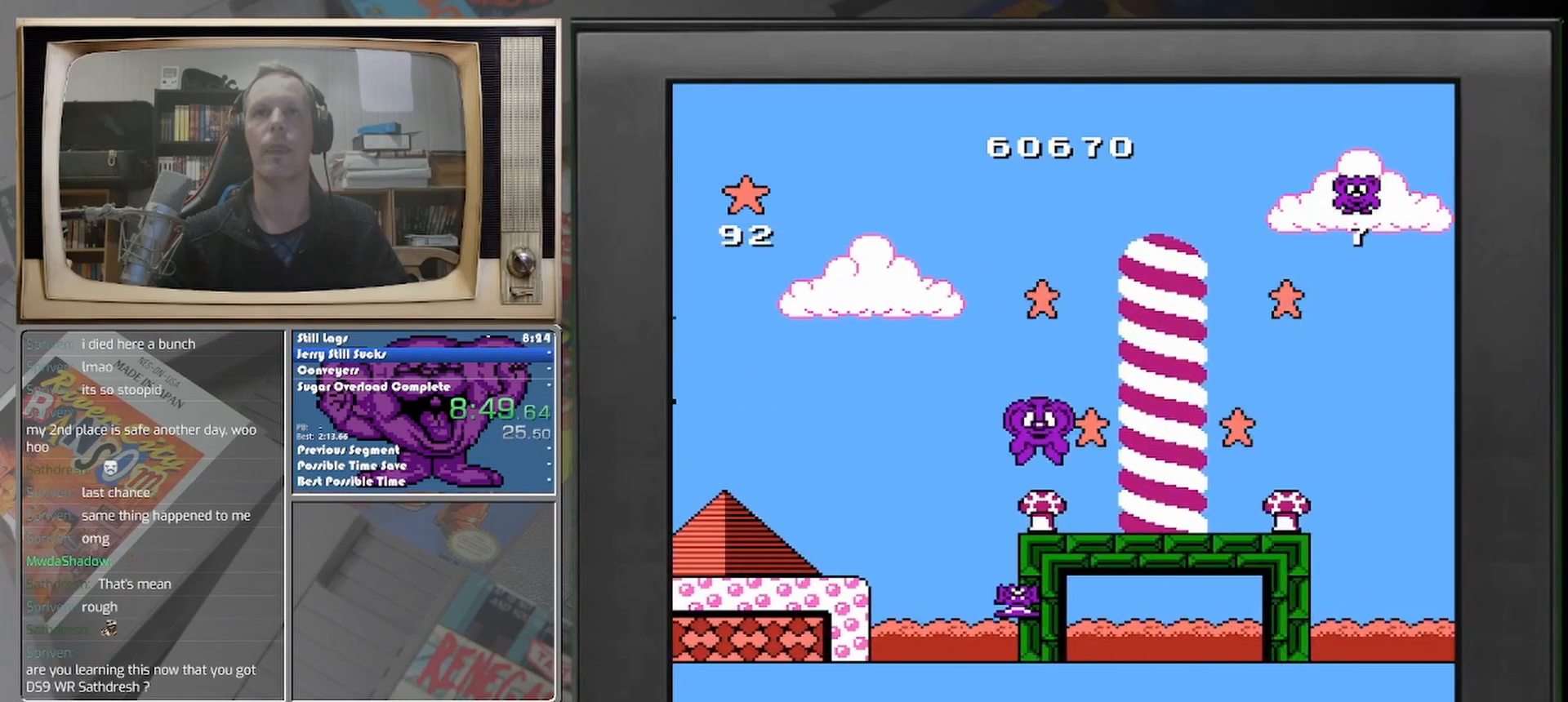
{"buttons": [], "events": [[42, "DPAD_RIGHT", "down"], [167, "DPAD_RIGHT", "up"], [333, "DPAD_LEFT", "down"], [458, "DPAD_LEFT", "up"]]}
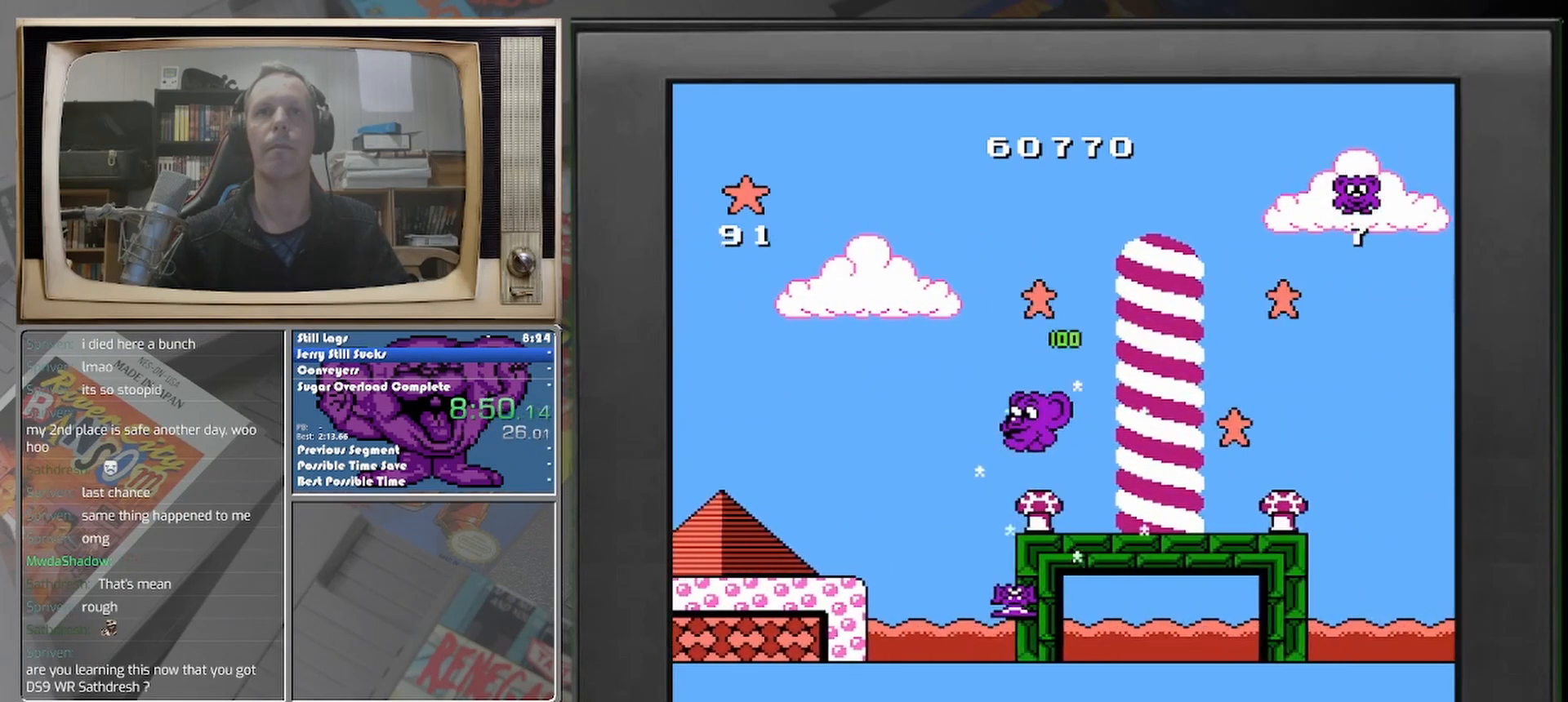
{"buttons": [], "events": []}
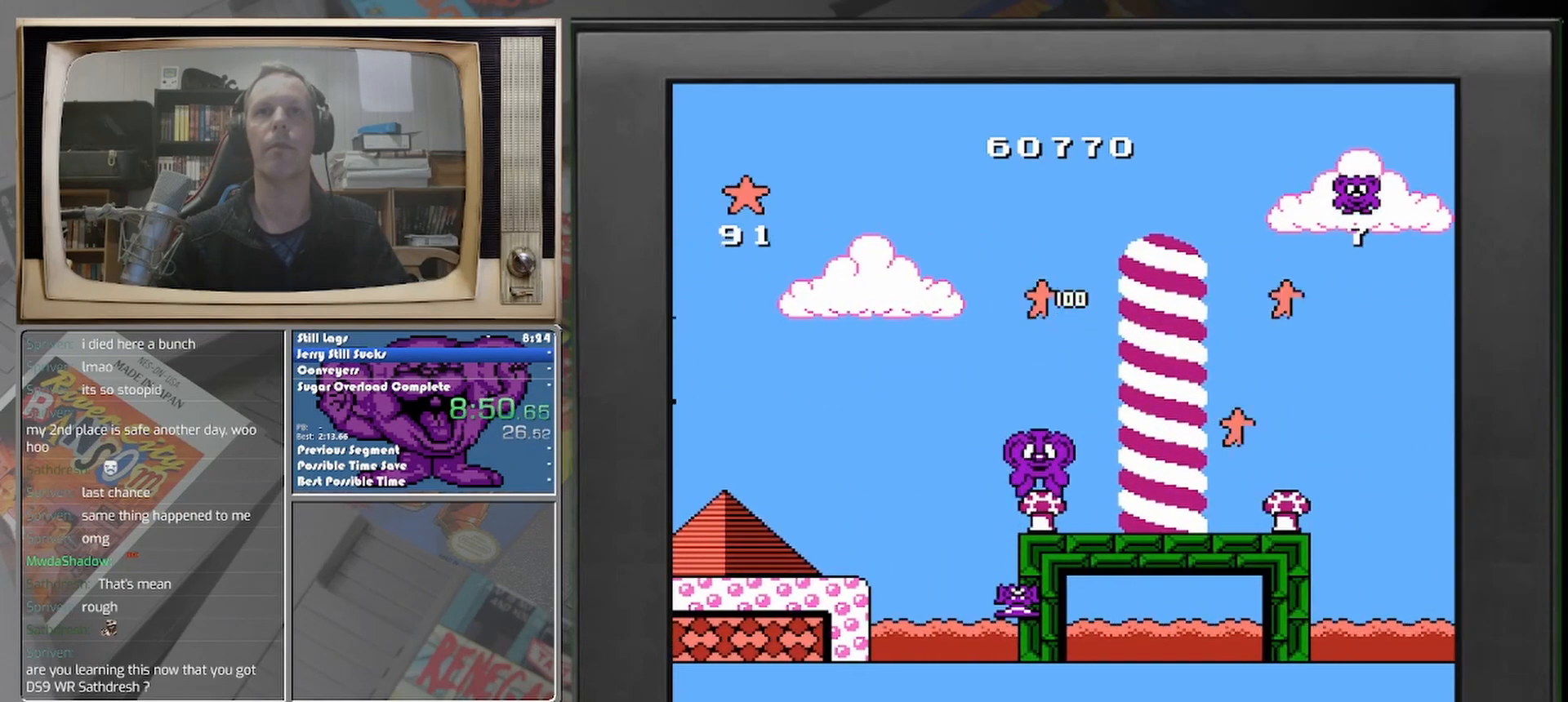
{"buttons": ["DPAD_RIGHT"], "events": [[333, "DPAD_RIGHT", "down"]]}
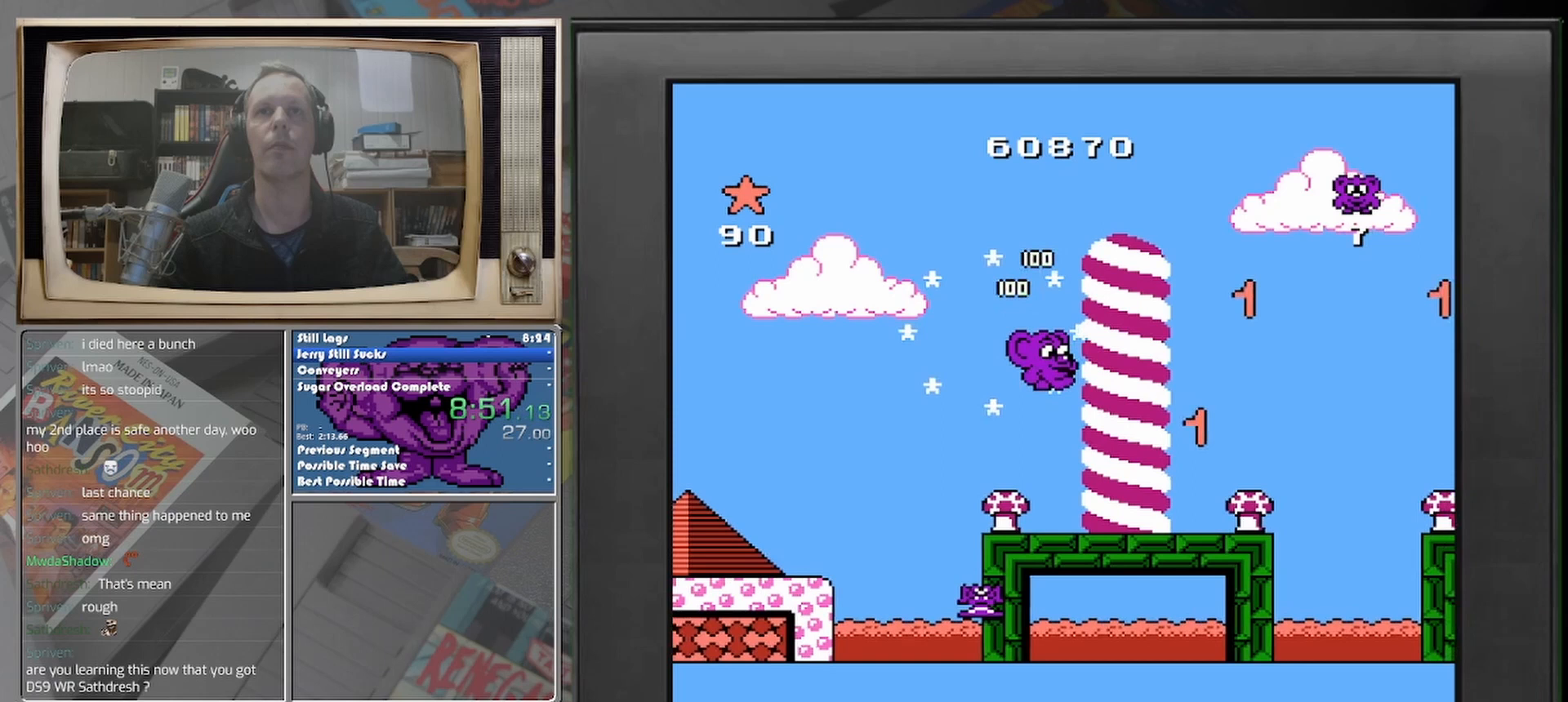
{"buttons": ["DPAD_RIGHT"], "events": []}
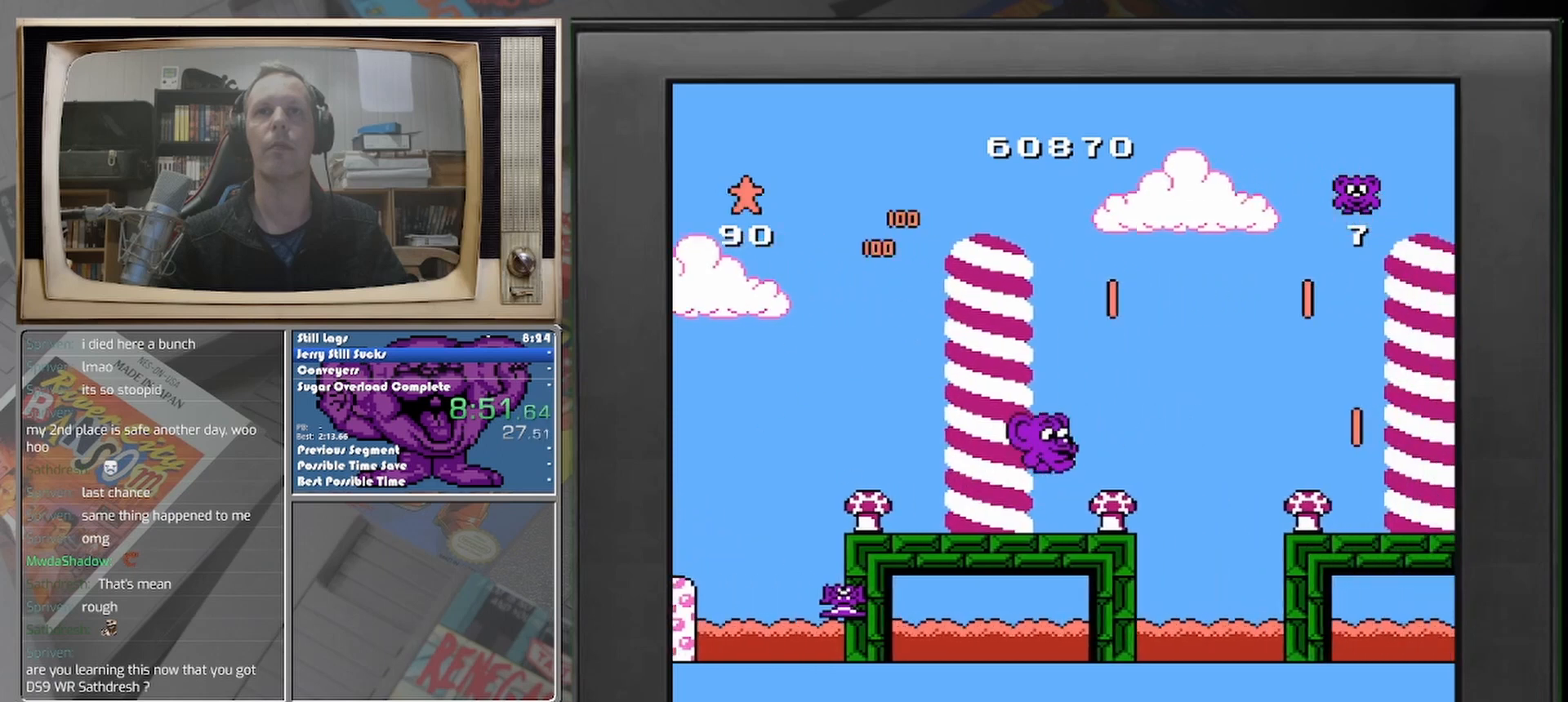
{"buttons": [], "events": [[83, "DPAD_RIGHT", "up"], [292, "DPAD_RIGHT", "down"], [417, "DPAD_RIGHT", "up"]]}
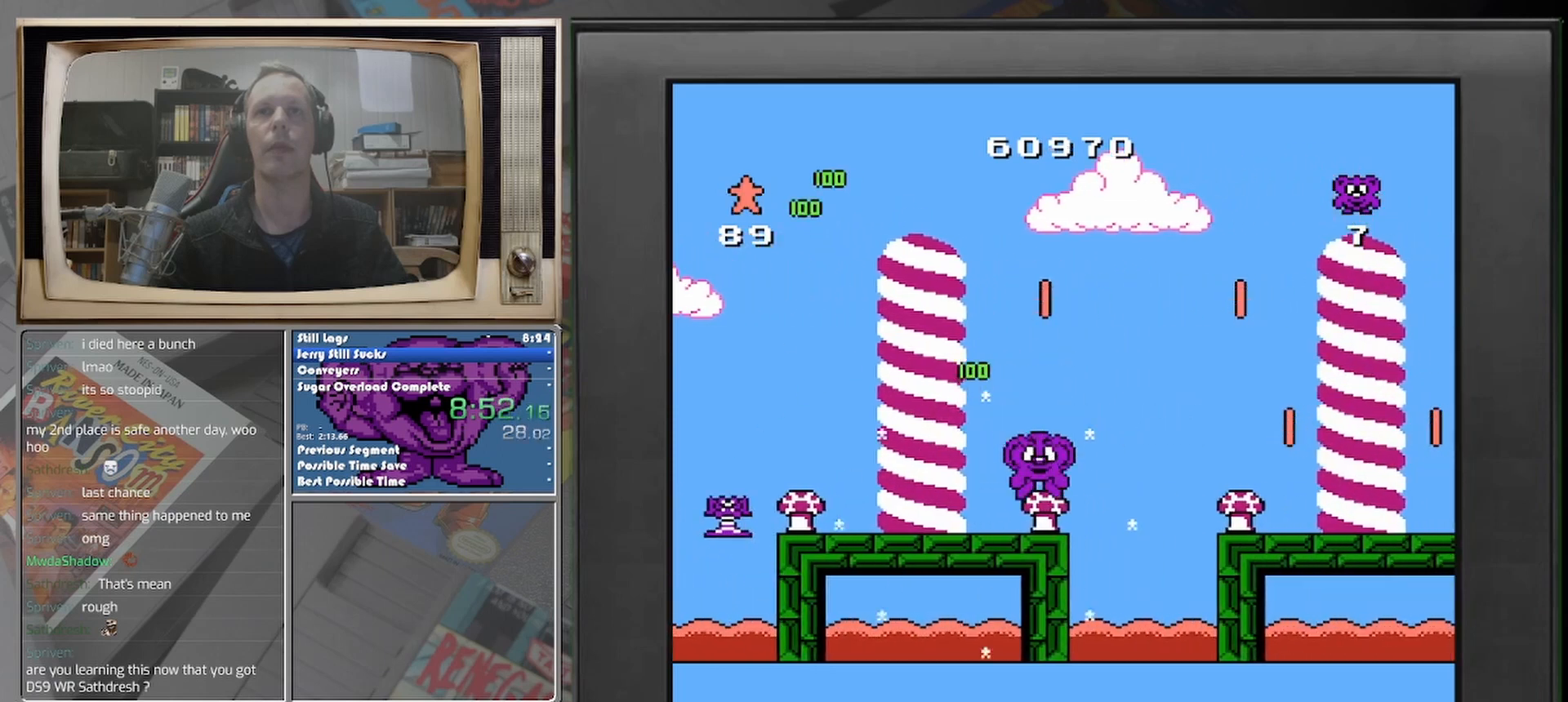
{"buttons": [], "events": []}
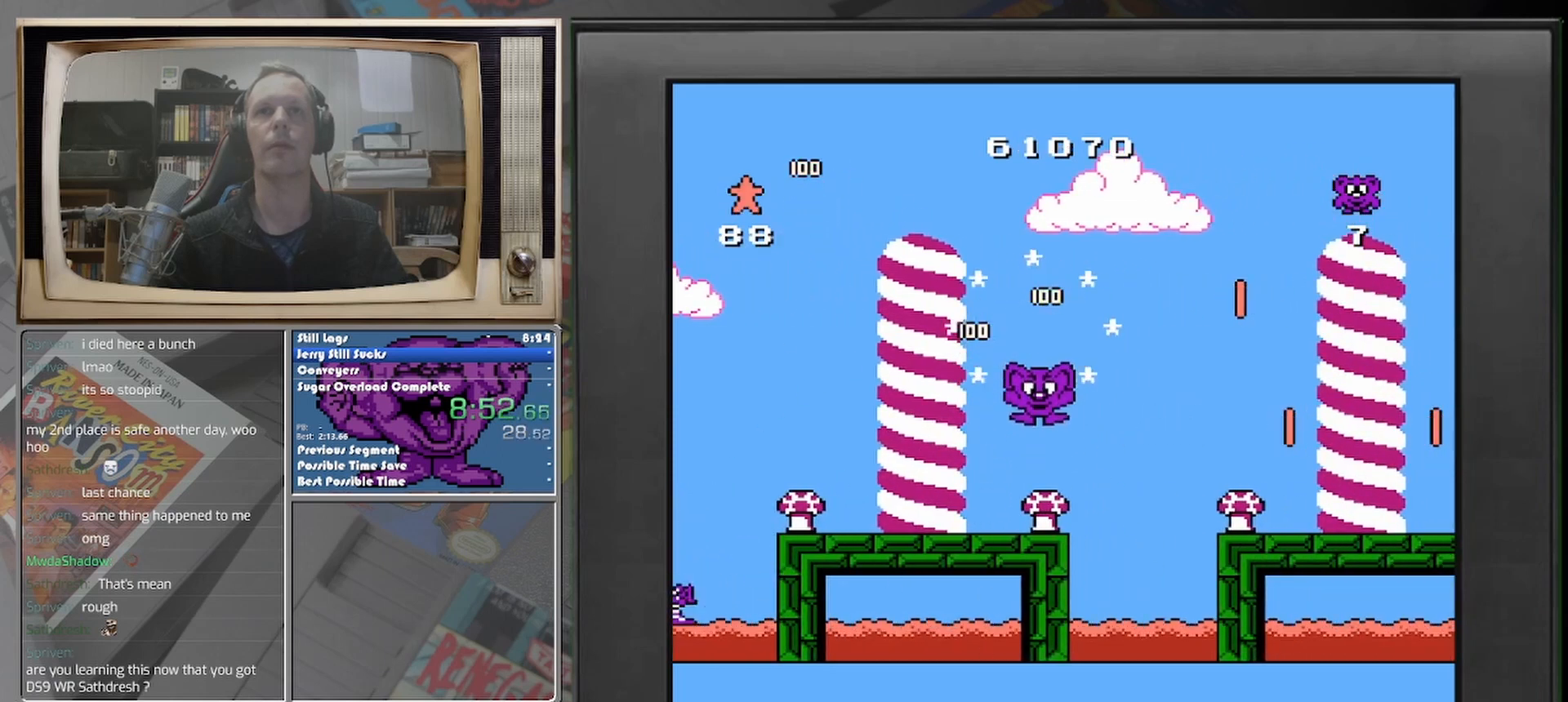
{"buttons": [], "events": []}
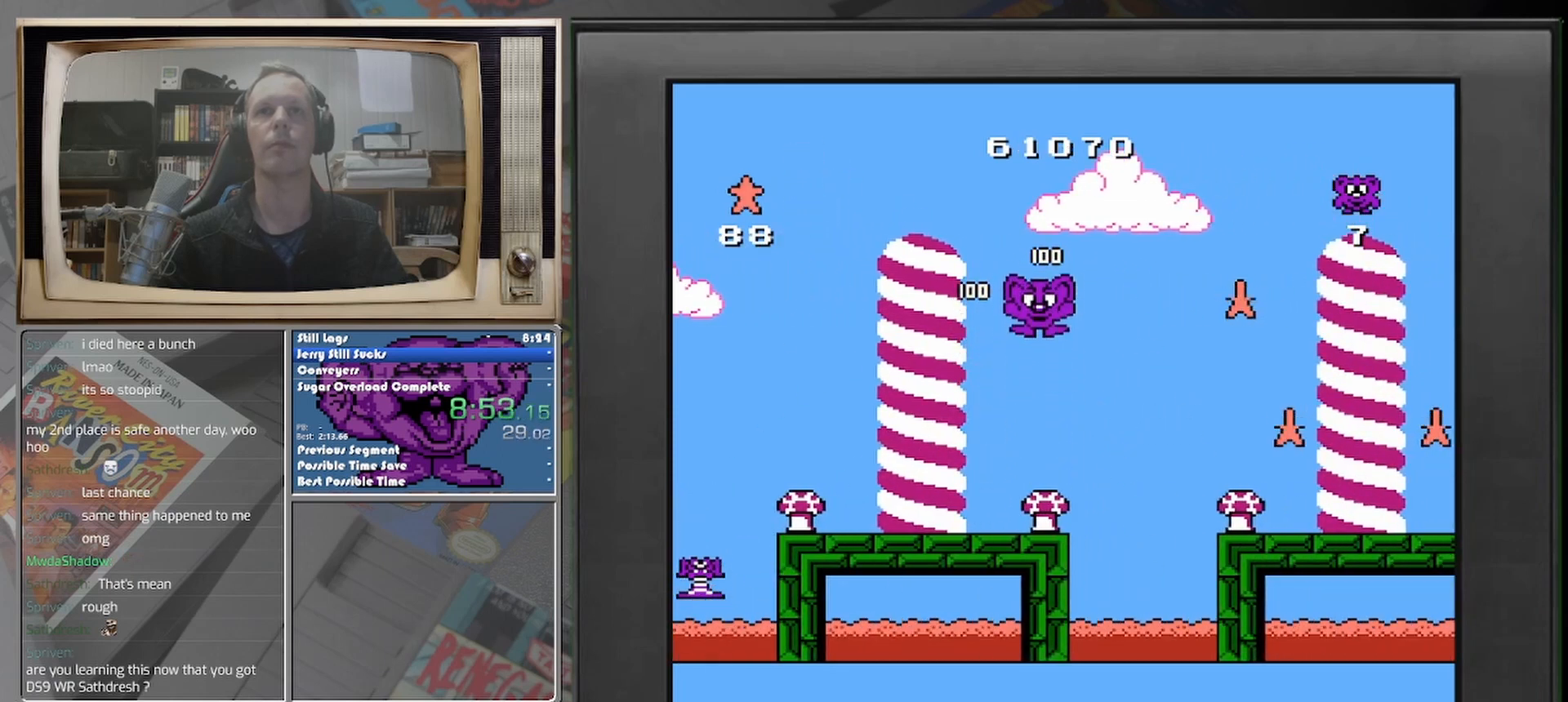
{"buttons": ["DPAD_RIGHT"], "events": [[375, "DPAD_RIGHT", "down"]]}
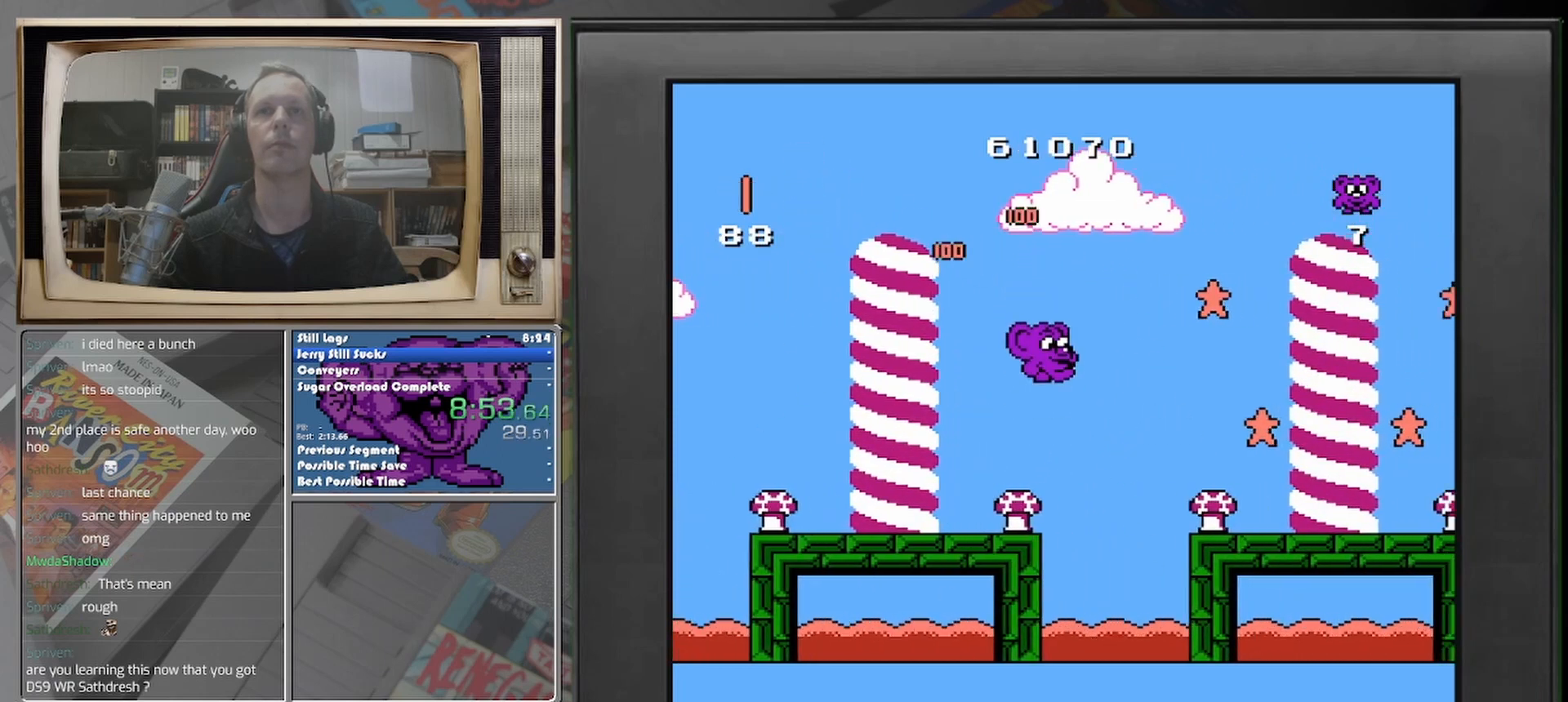
{"buttons": ["DPAD_RIGHT"], "events": []}
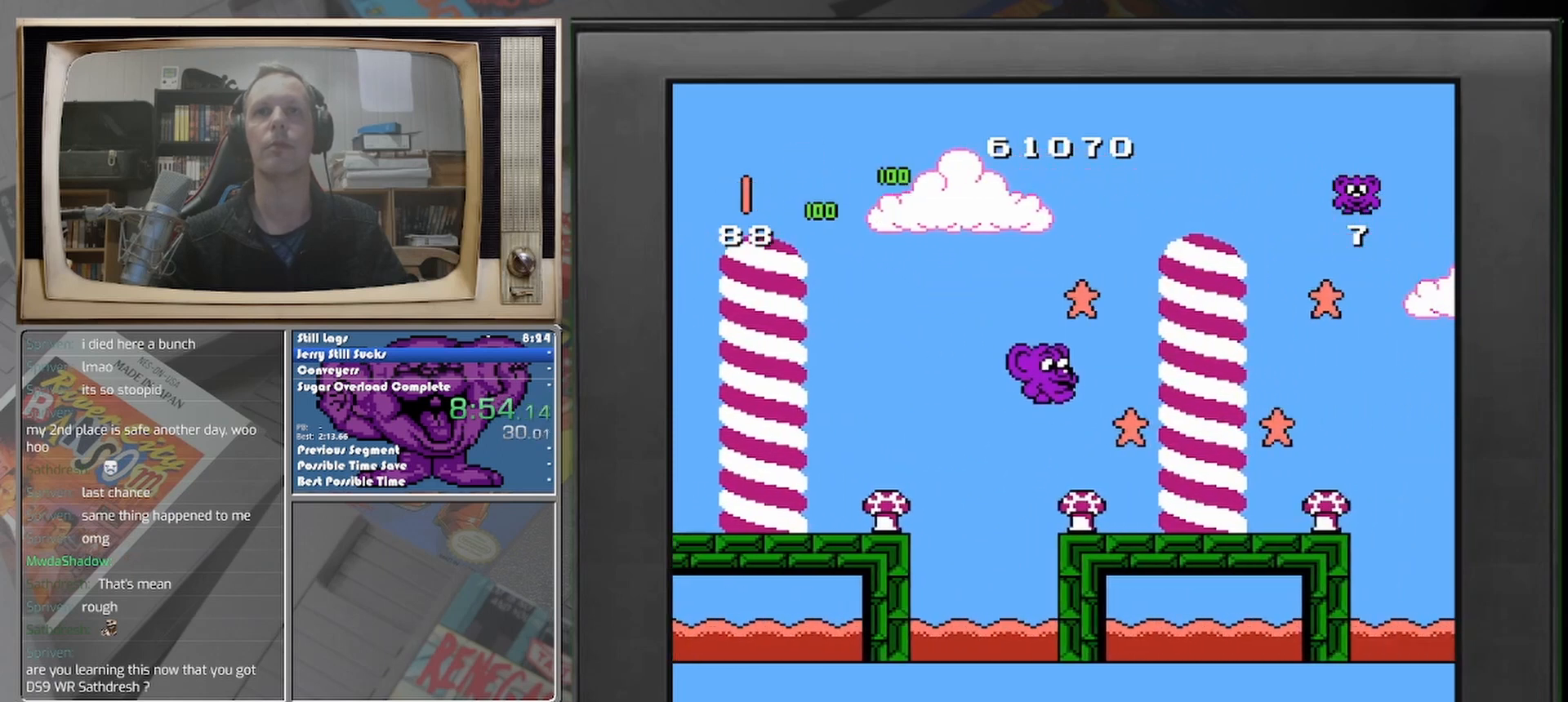
{"buttons": [], "events": [[83, "DPAD_RIGHT", "up"]]}
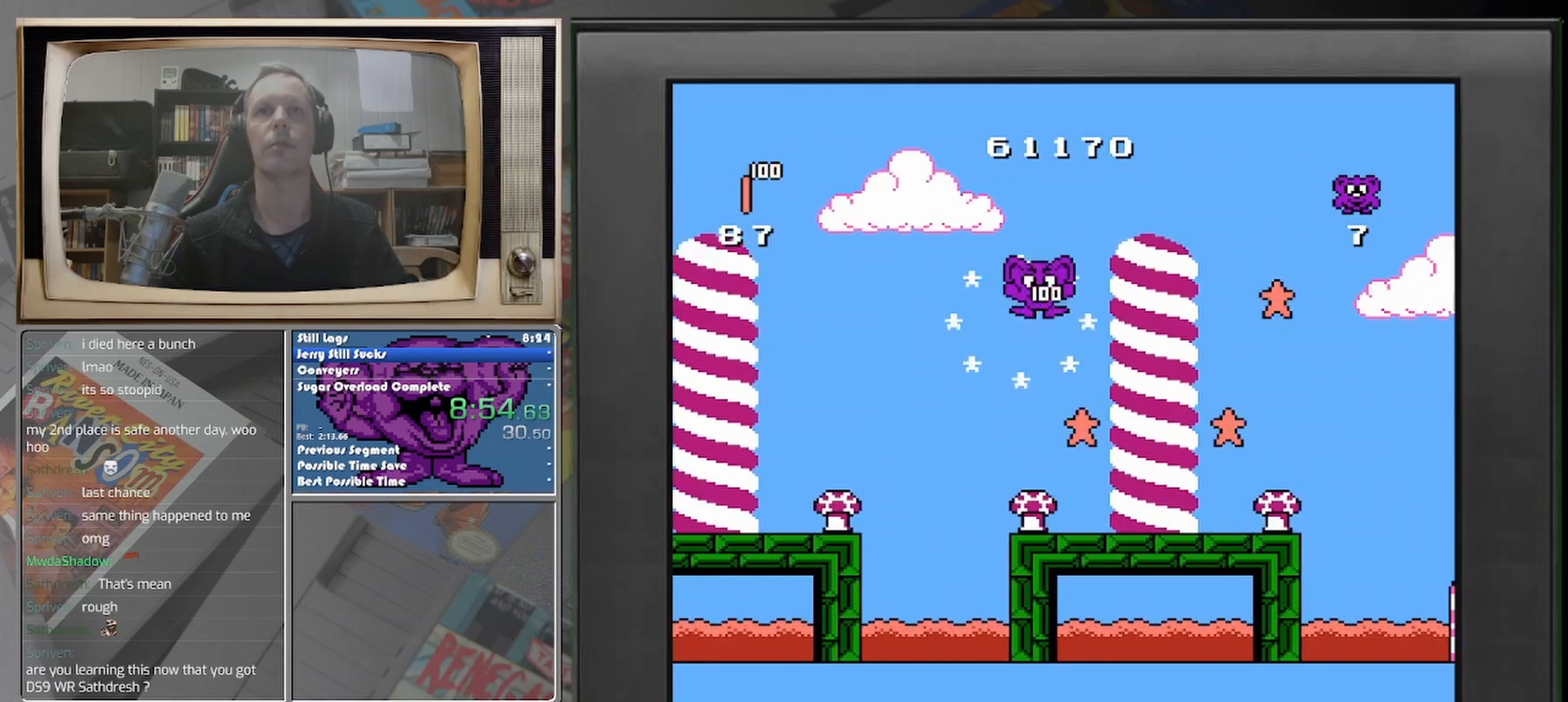
{"buttons": ["DPAD_RIGHT"], "events": [[333, "DPAD_RIGHT", "down"]]}
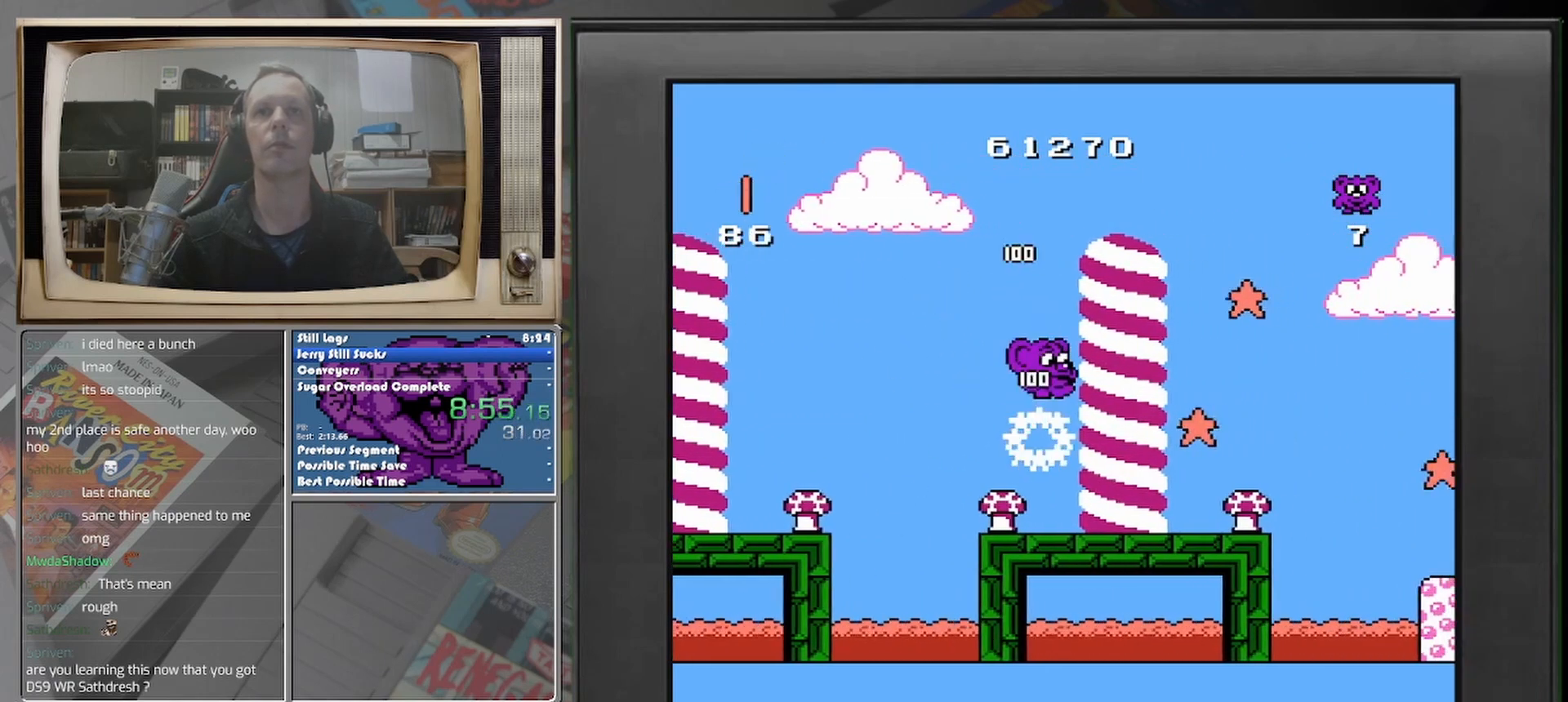
{"buttons": ["DPAD_RIGHT"], "events": []}
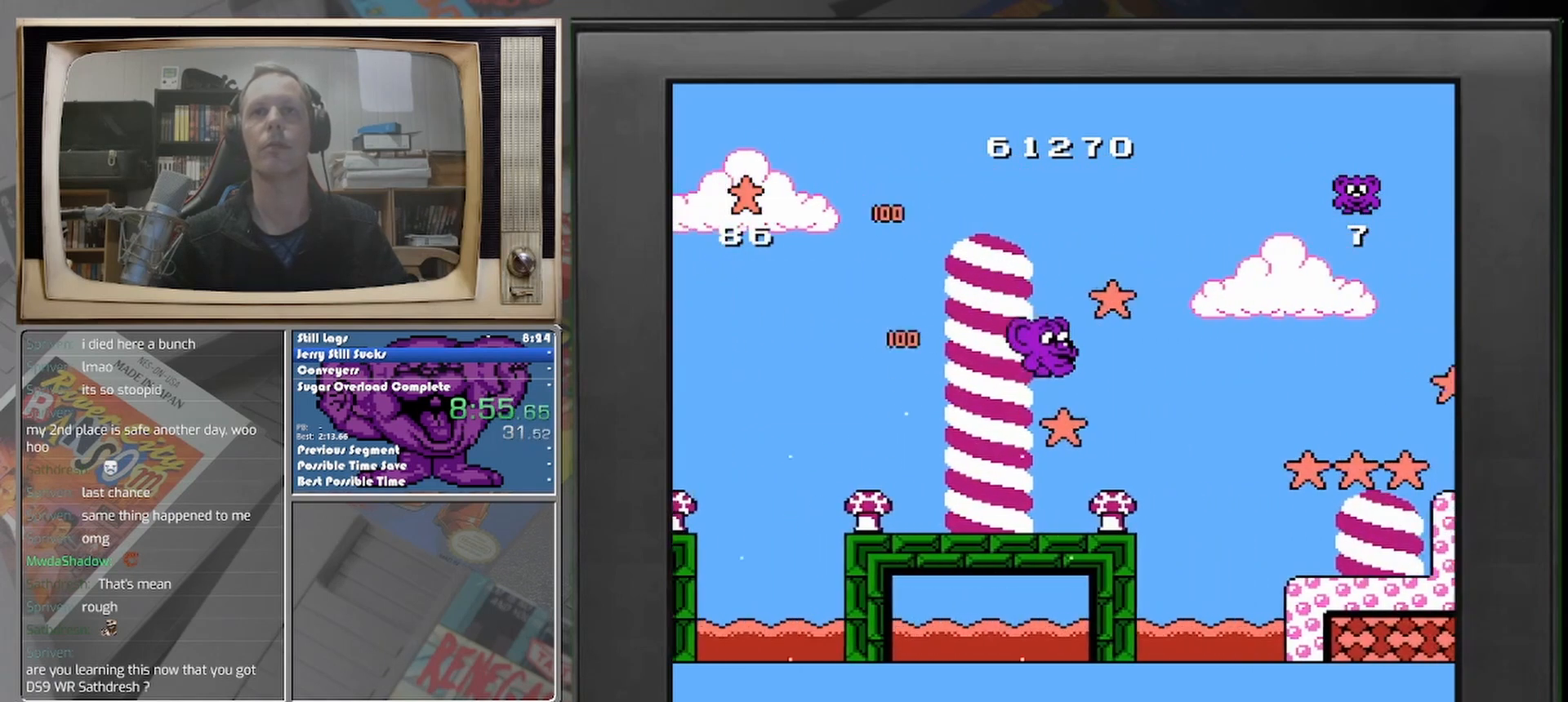
{"buttons": [], "events": [[167, "DPAD_RIGHT", "up"]]}
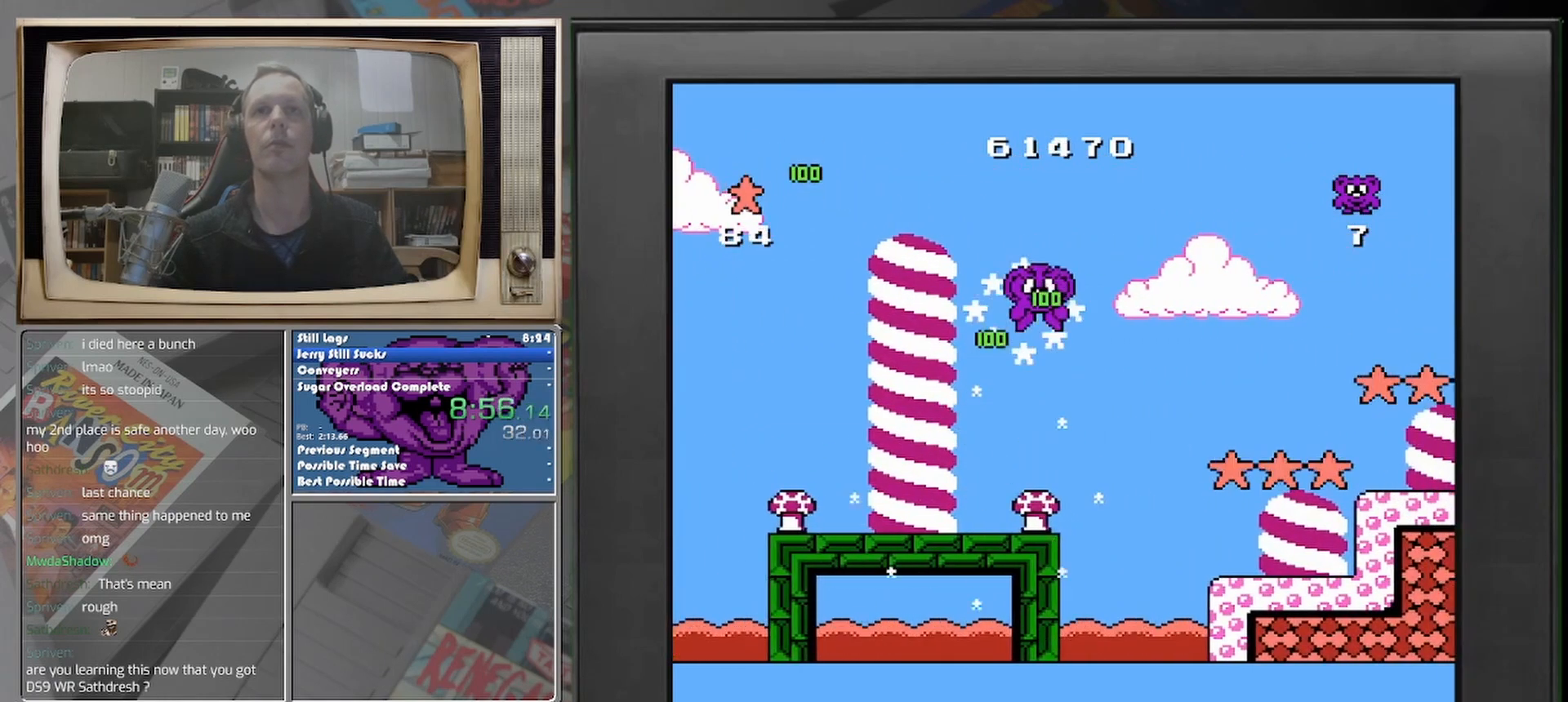
{"buttons": ["DPAD_RIGHT"], "events": [[458, "DPAD_RIGHT", "down"]]}
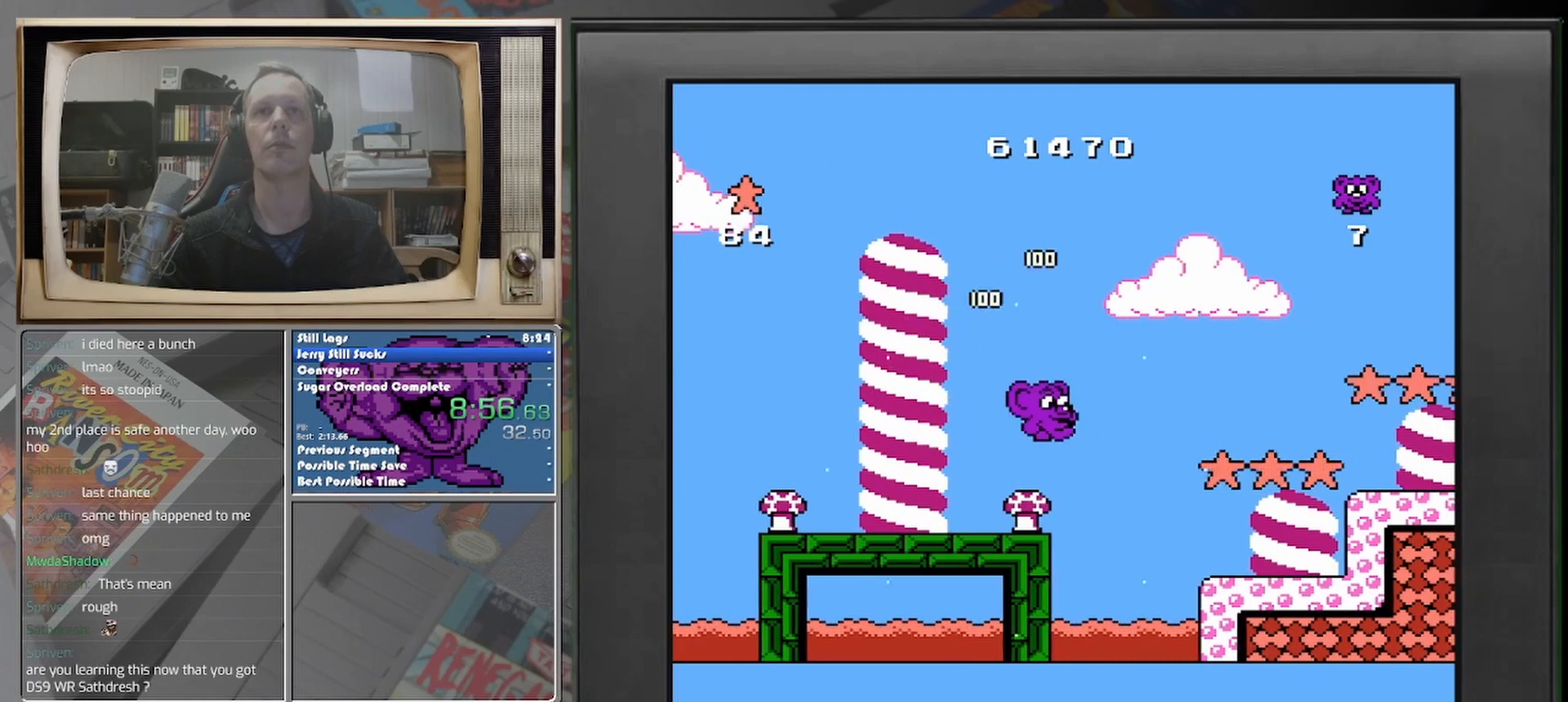
{"buttons": ["DPAD_RIGHT"], "events": []}
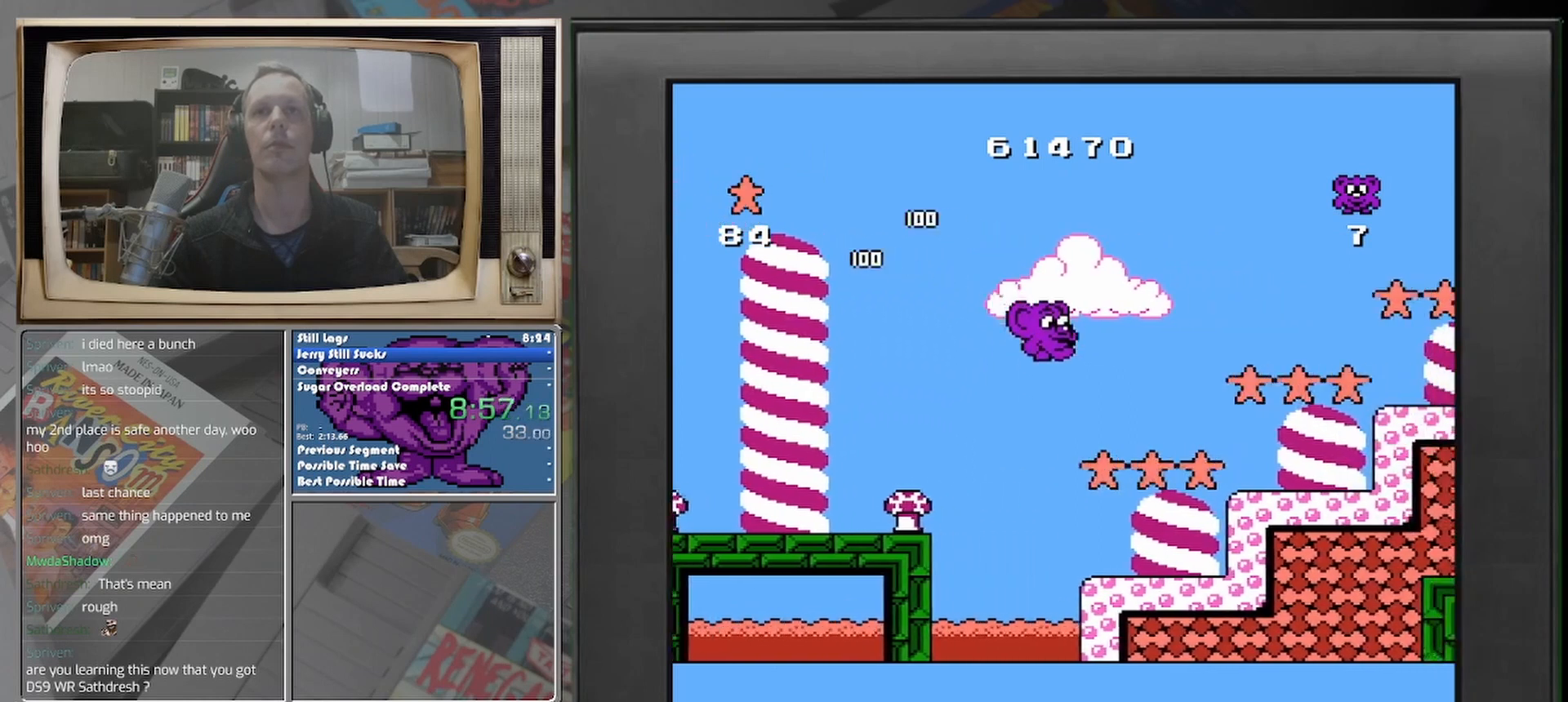
{"buttons": [], "events": [[417, "DPAD_RIGHT", "up"]]}
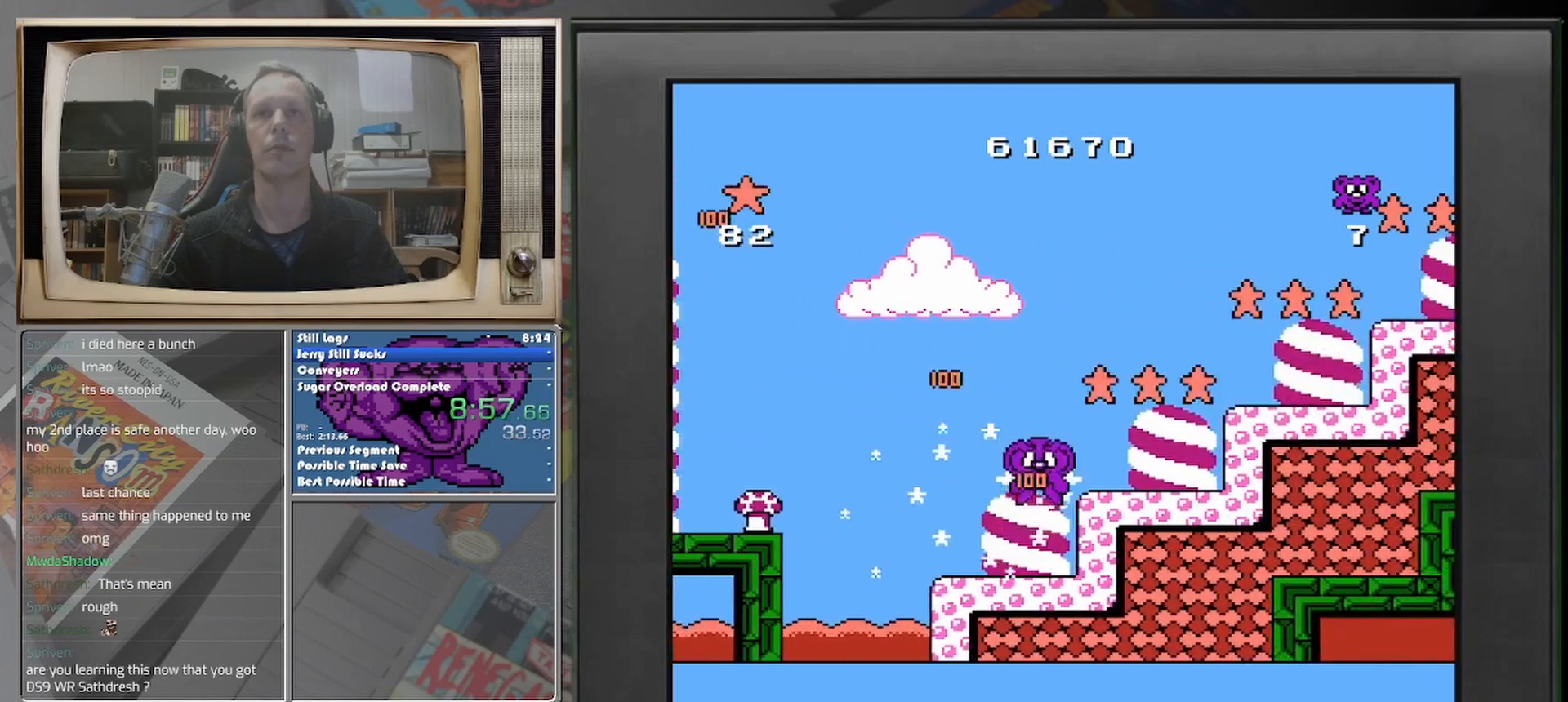
{"buttons": ["DPAD_RIGHT"], "events": [[42, "DPAD_RIGHT", "down"], [333, "DPAD_RIGHT", "up"], [458, "DPAD_RIGHT", "down"]]}
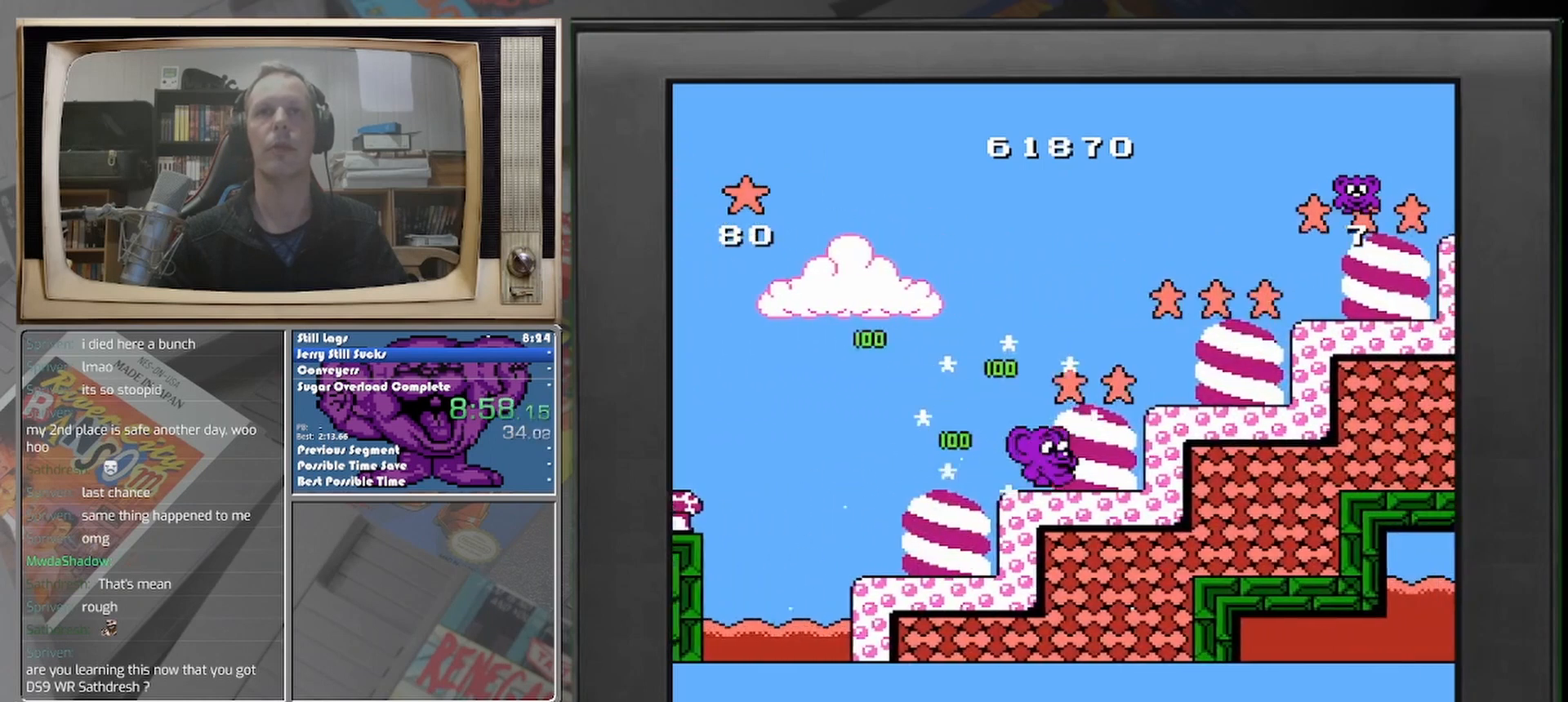
{"buttons": [], "events": [[500, "DPAD_RIGHT", "up"]]}
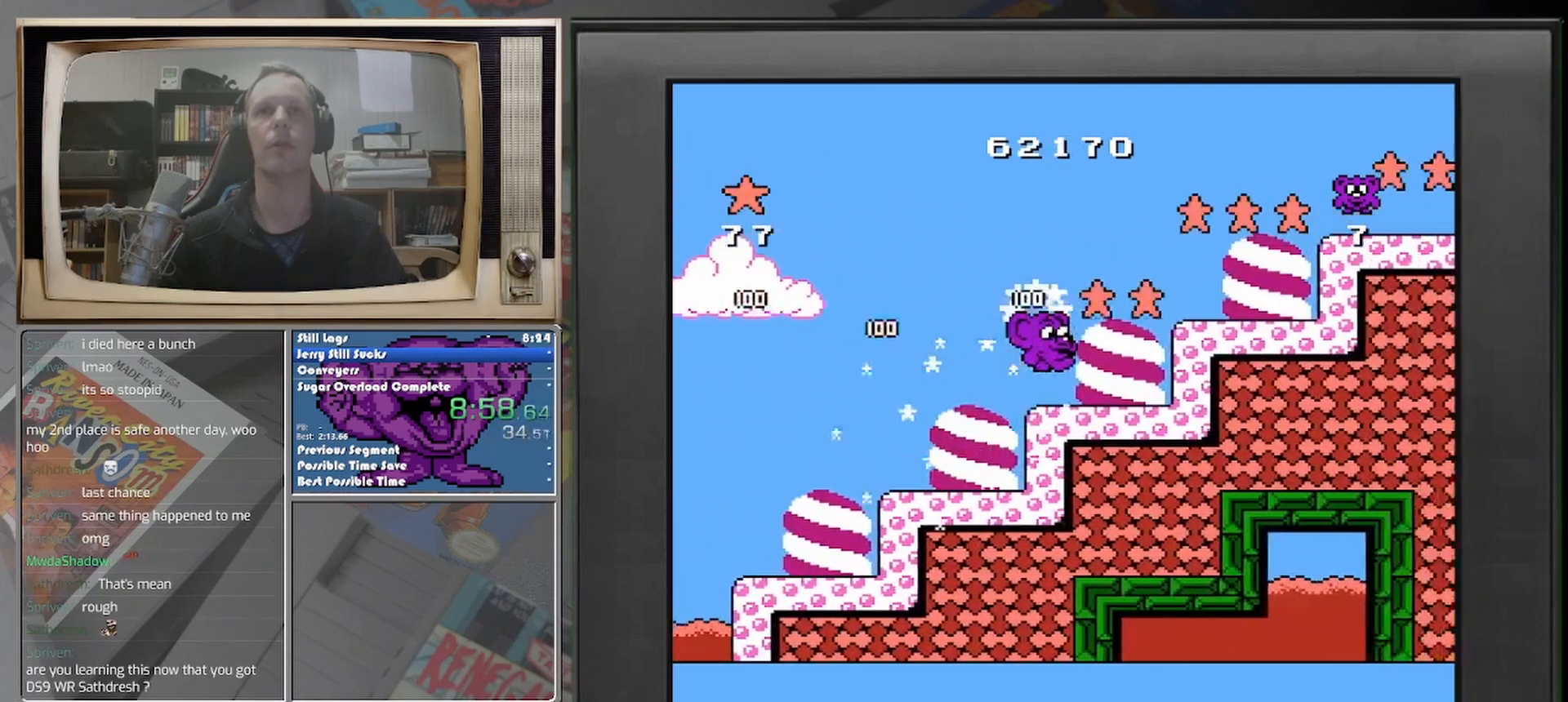
{"buttons": ["DPAD_RIGHT"], "events": [[167, "DPAD_RIGHT", "down"]]}
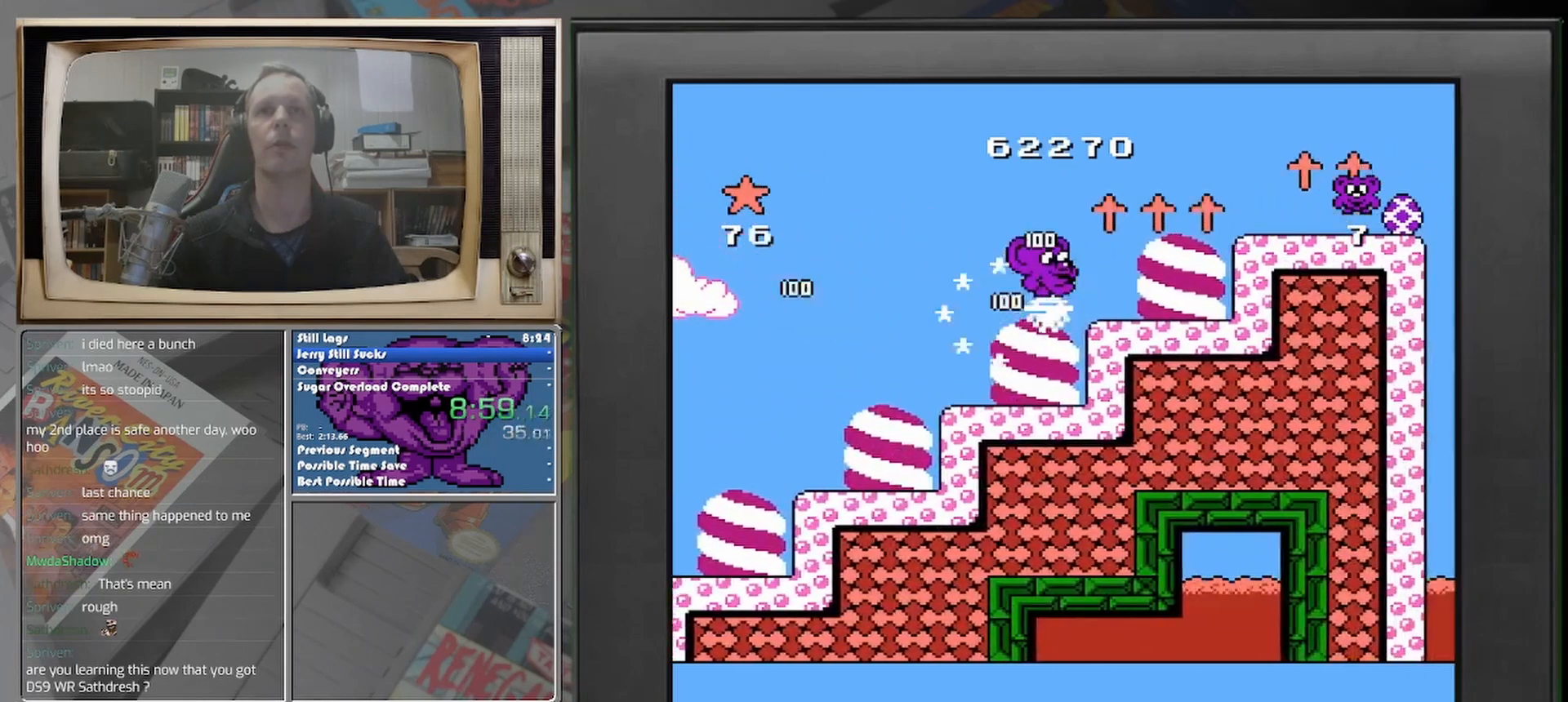
{"buttons": ["DPAD_RIGHT"], "events": [[208, "DPAD_RIGHT", "up"], [375, "DPAD_RIGHT", "down"]]}
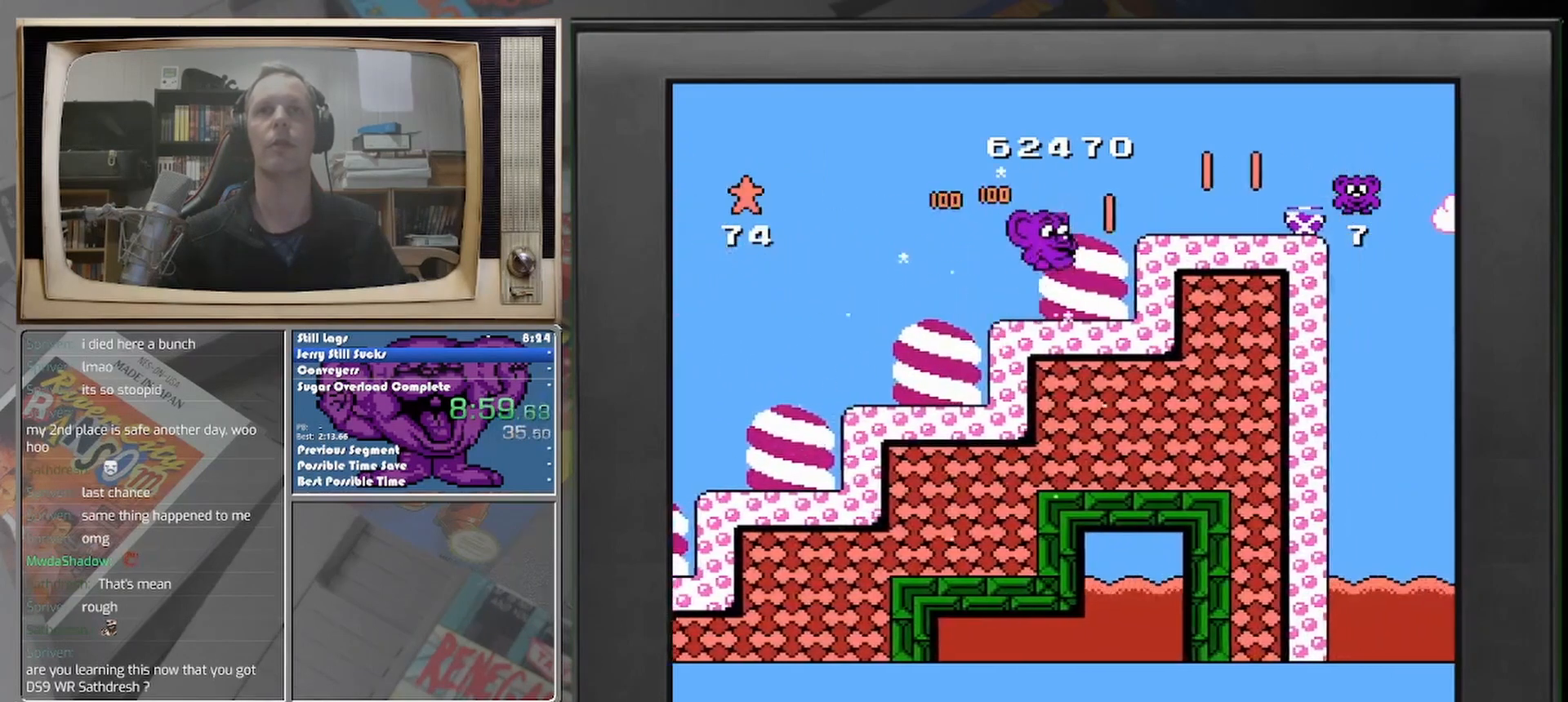
{"buttons": [], "events": [[417, "DPAD_RIGHT", "up"]]}
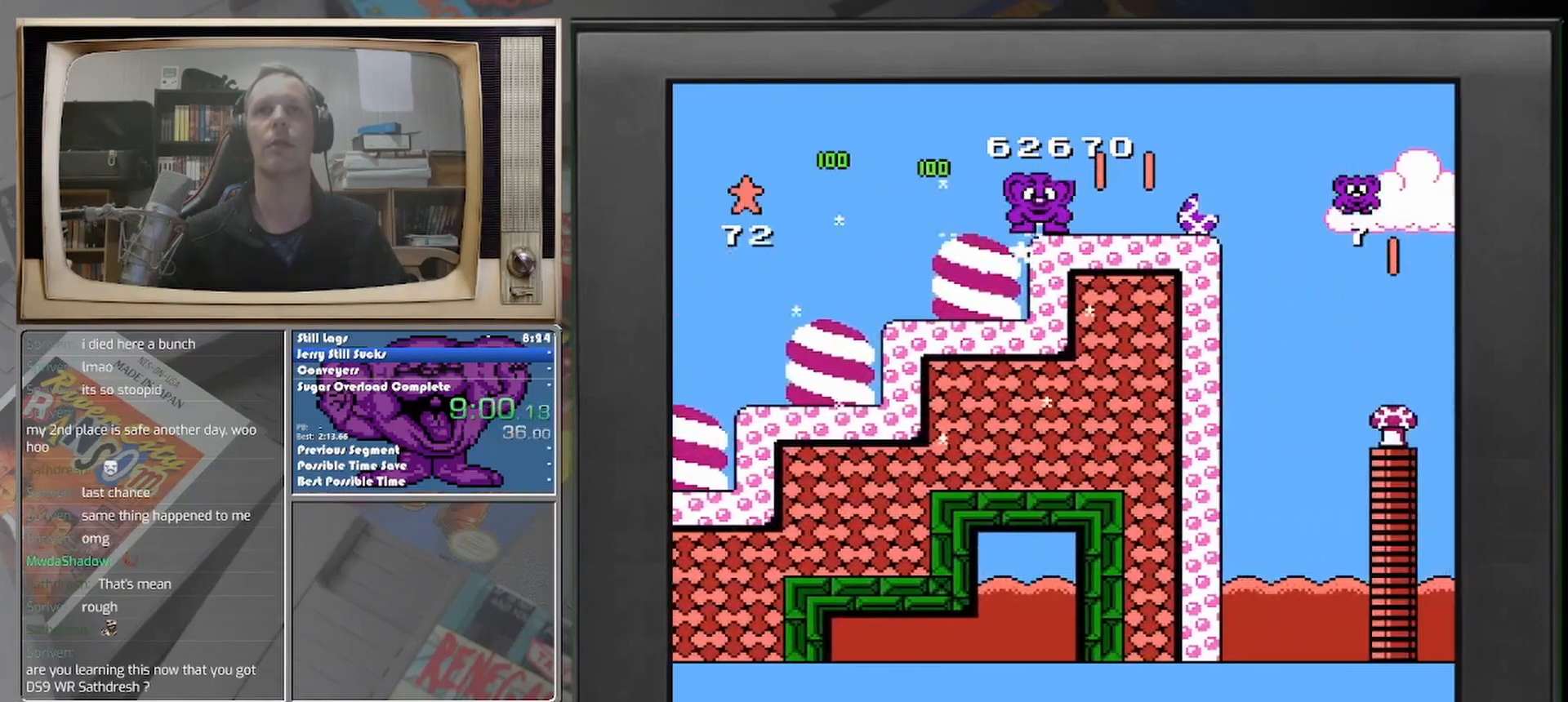
{"buttons": ["DPAD_RIGHT"], "events": [[208, "DPAD_RIGHT", "down"]]}
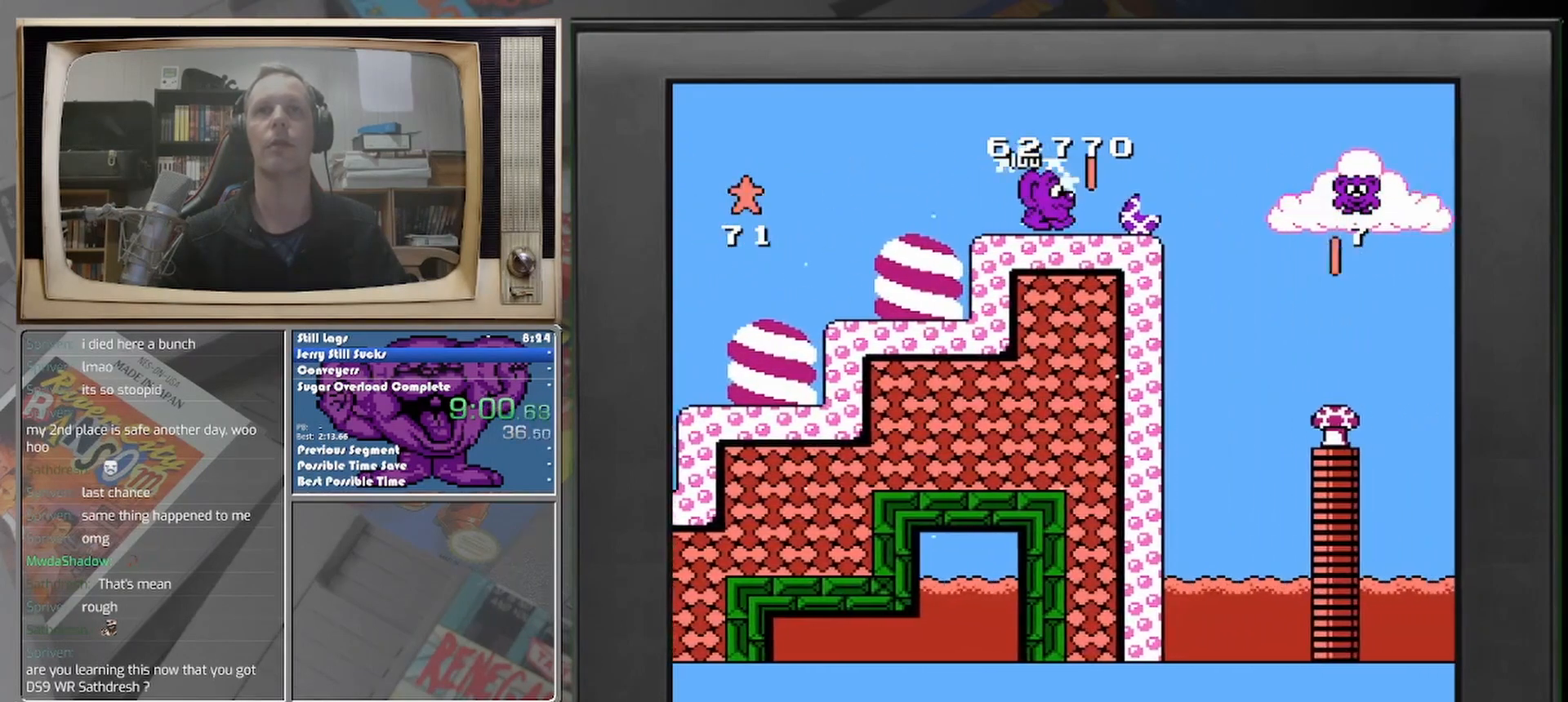
{"buttons": ["DPAD_RIGHT"], "events": []}
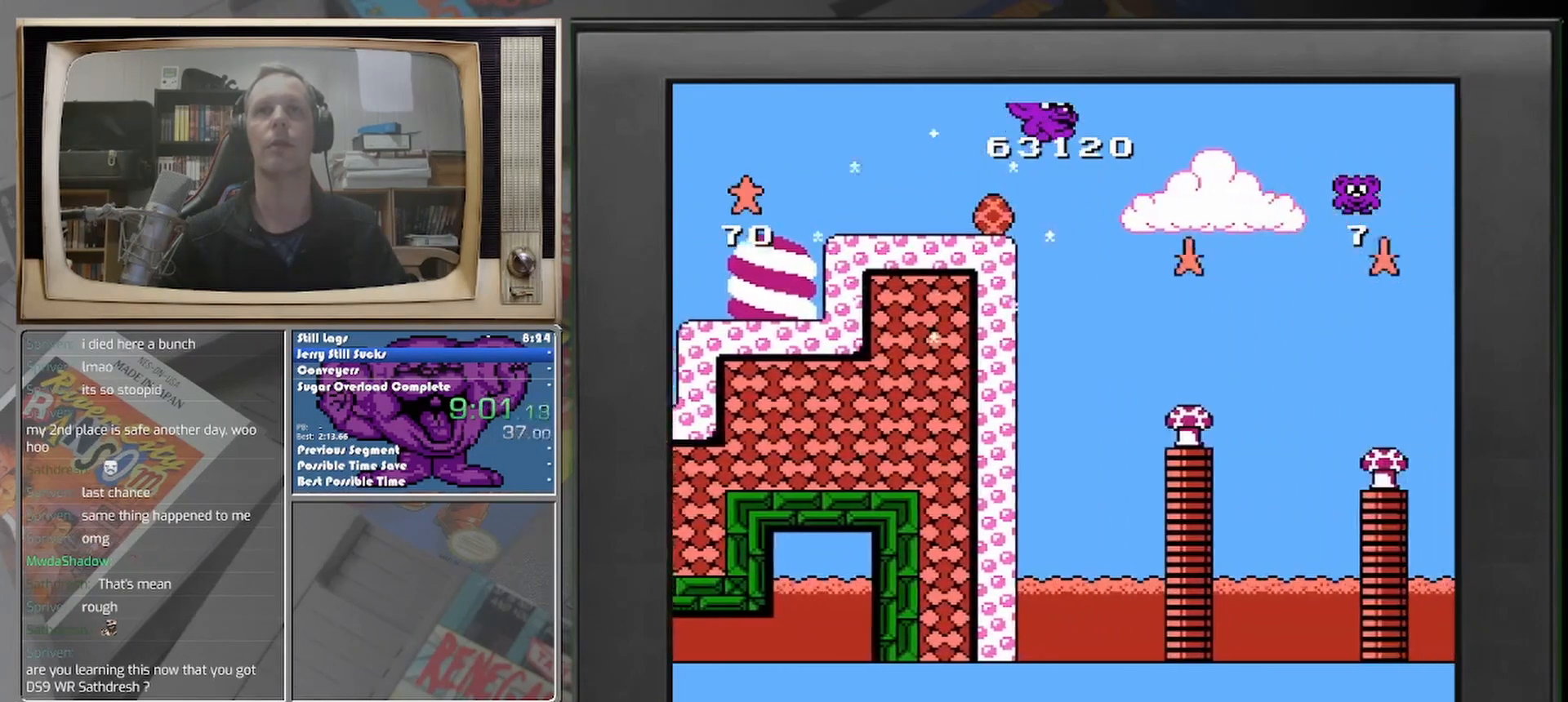
{"buttons": [], "events": [[292, "DPAD_RIGHT", "up"]]}
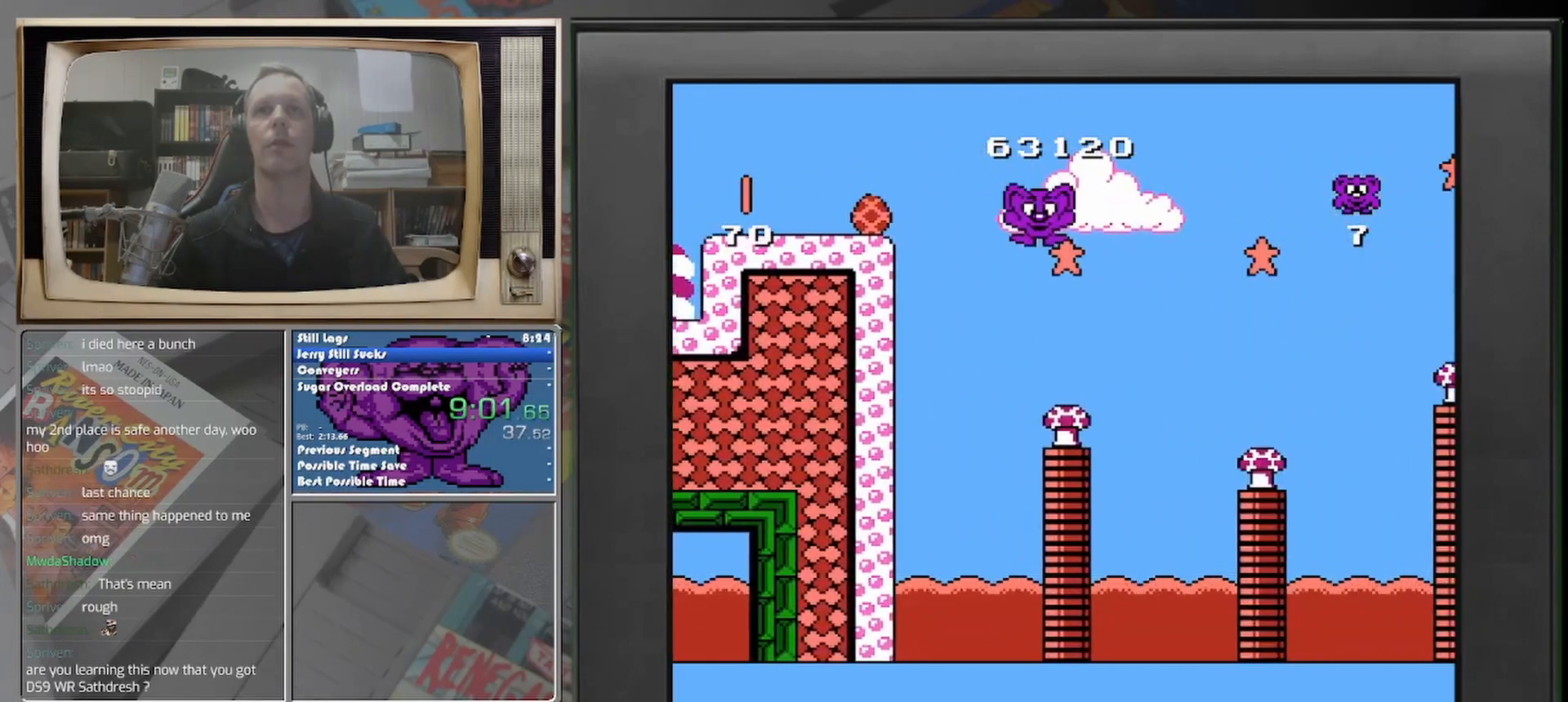
{"buttons": [], "events": []}